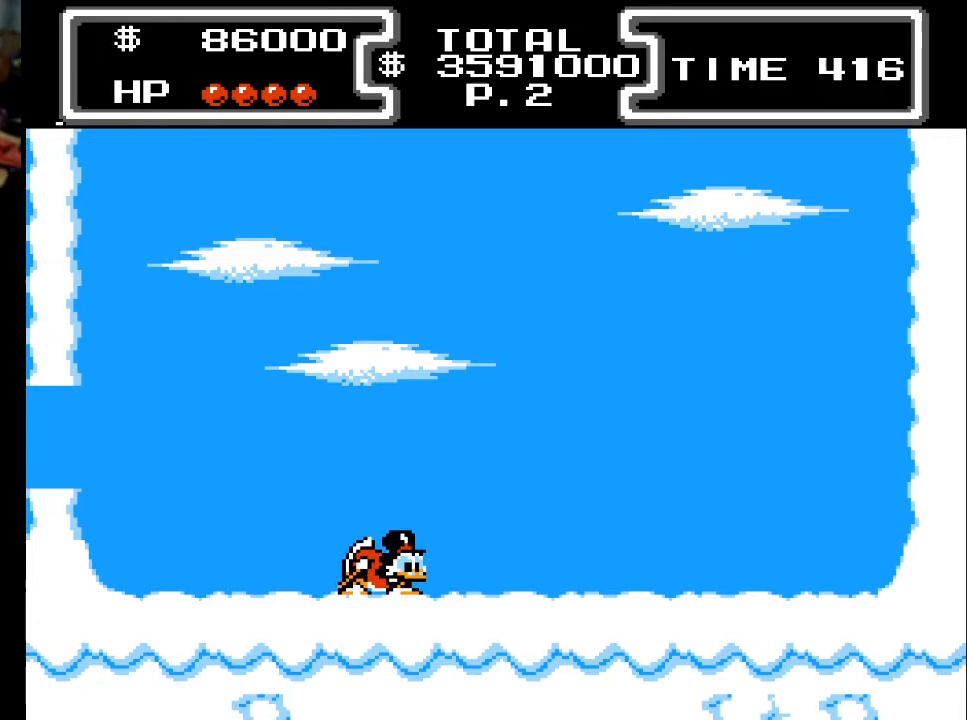
Gameplay with a controller (Xbox layout); each line is a JSON object with the inputs held at the frame after it. "events" lists button and stick changes between this image and that frame as [ms after this image, input, new state], when the widget could be followed in between. Not read: left_stick right_stick.
{"buttons": [], "events": [[300, "A", "down"], [433, "A", "up"]]}
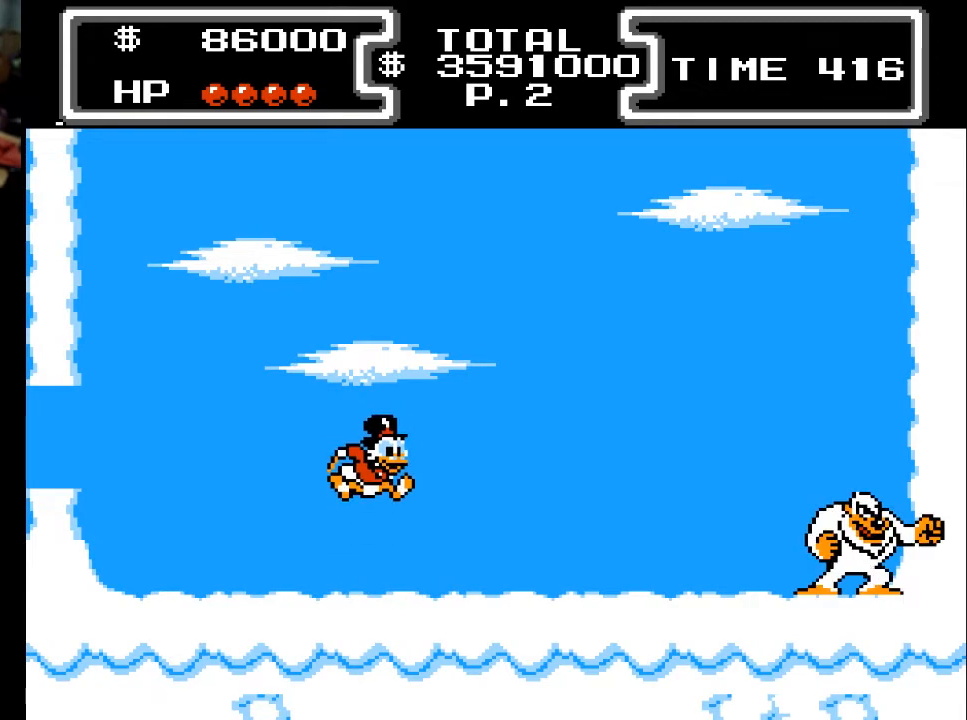
{"buttons": ["DPAD_LEFT"], "events": [[467, "DPAD_LEFT", "down"]]}
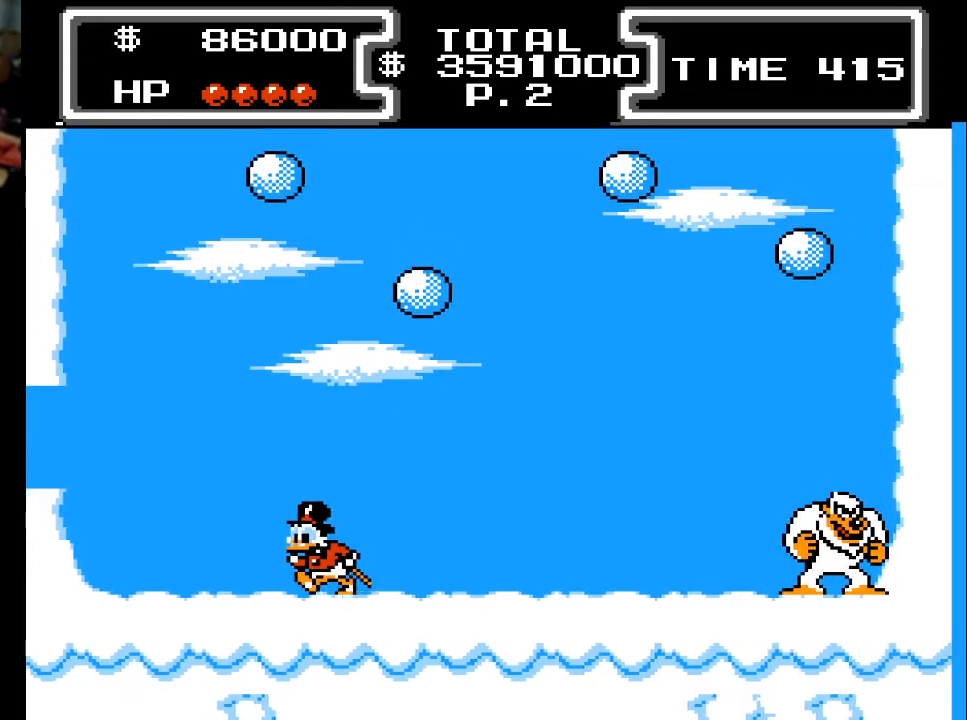
{"buttons": ["DPAD_RIGHT"], "events": [[267, "DPAD_LEFT", "up"], [367, "DPAD_RIGHT", "down"]]}
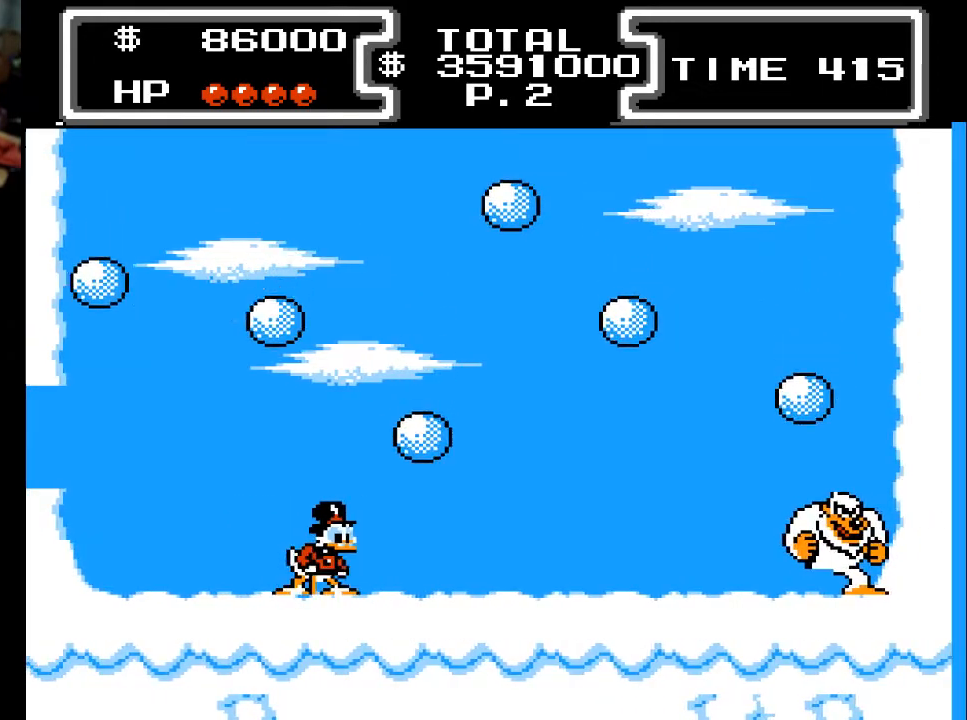
{"buttons": [], "events": [[33, "DPAD_RIGHT", "up"]]}
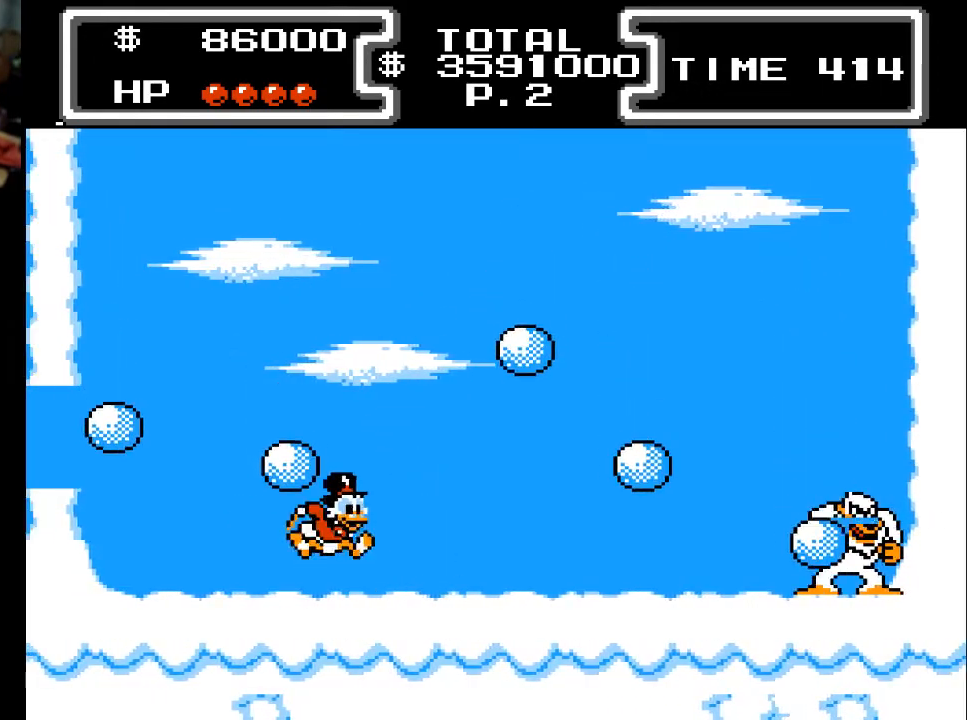
{"buttons": [], "events": [[33, "A", "down"], [100, "DPAD_RIGHT", "down"], [233, "DPAD_RIGHT", "up"], [400, "A", "up"]]}
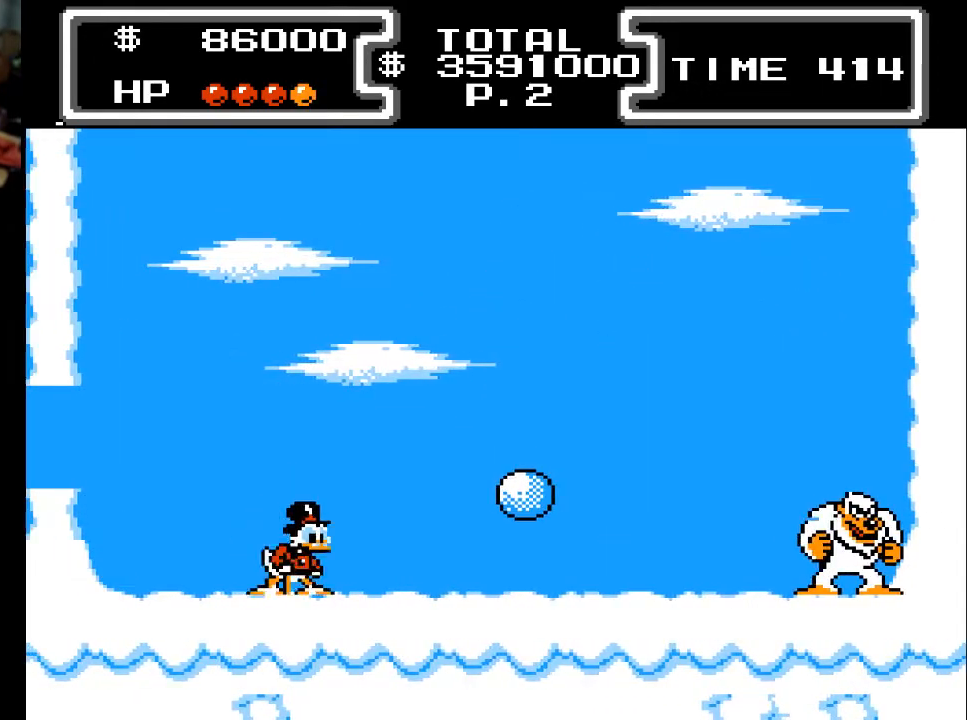
{"buttons": [], "events": [[67, "DPAD_RIGHT", "down"], [300, "DPAD_RIGHT", "up"]]}
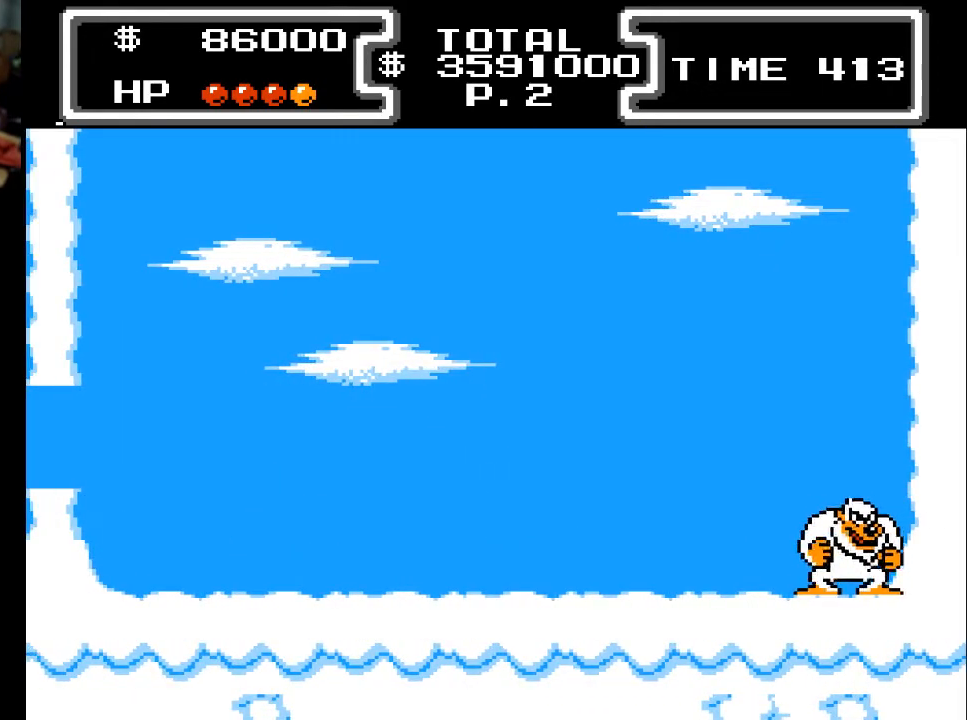
{"buttons": [], "events": [[133, "DPAD_RIGHT", "down"], [233, "DPAD_RIGHT", "up"]]}
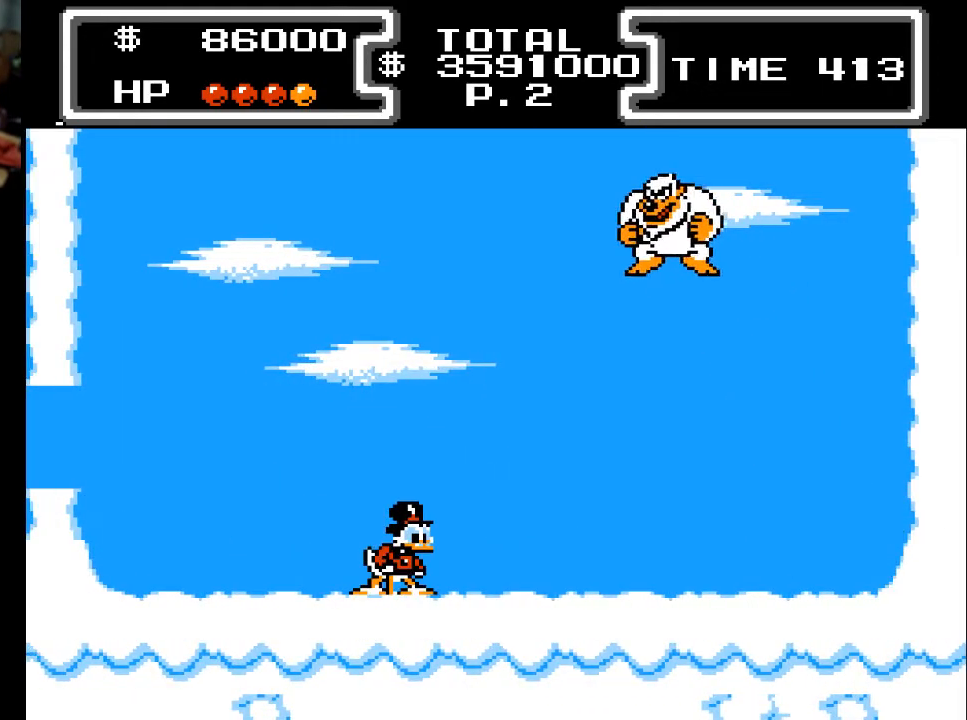
{"buttons": ["A"], "events": [[367, "A", "down"]]}
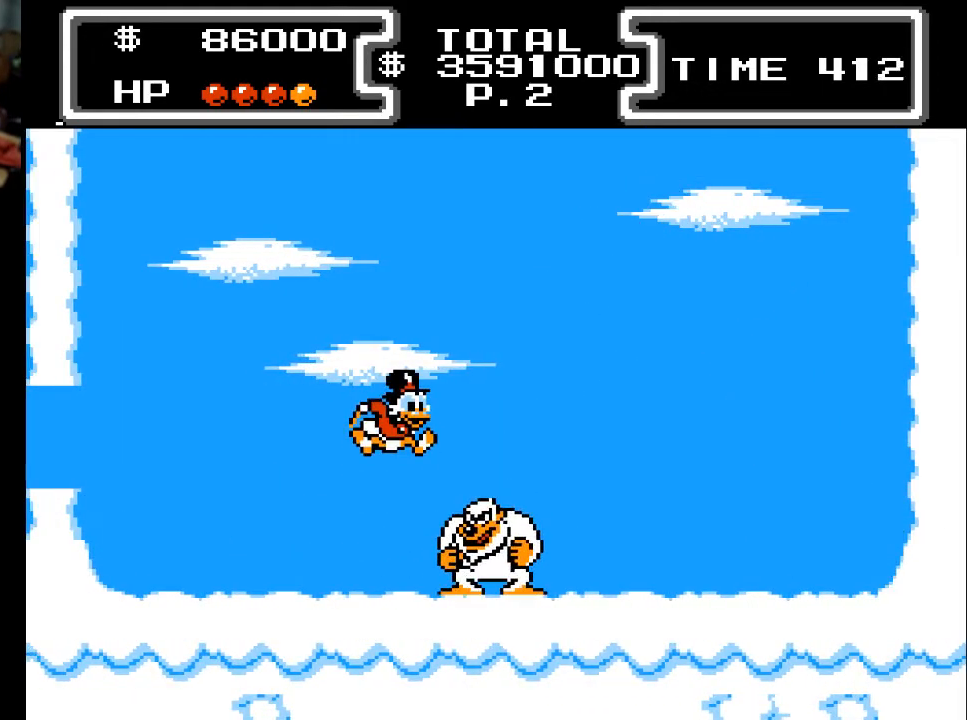
{"buttons": ["X", "DPAD_DOWN"], "events": [[33, "DPAD_RIGHT", "down"], [100, "DPAD_DOWN", "down"], [100, "X", "down"], [233, "A", "up"], [433, "DPAD_RIGHT", "up"]]}
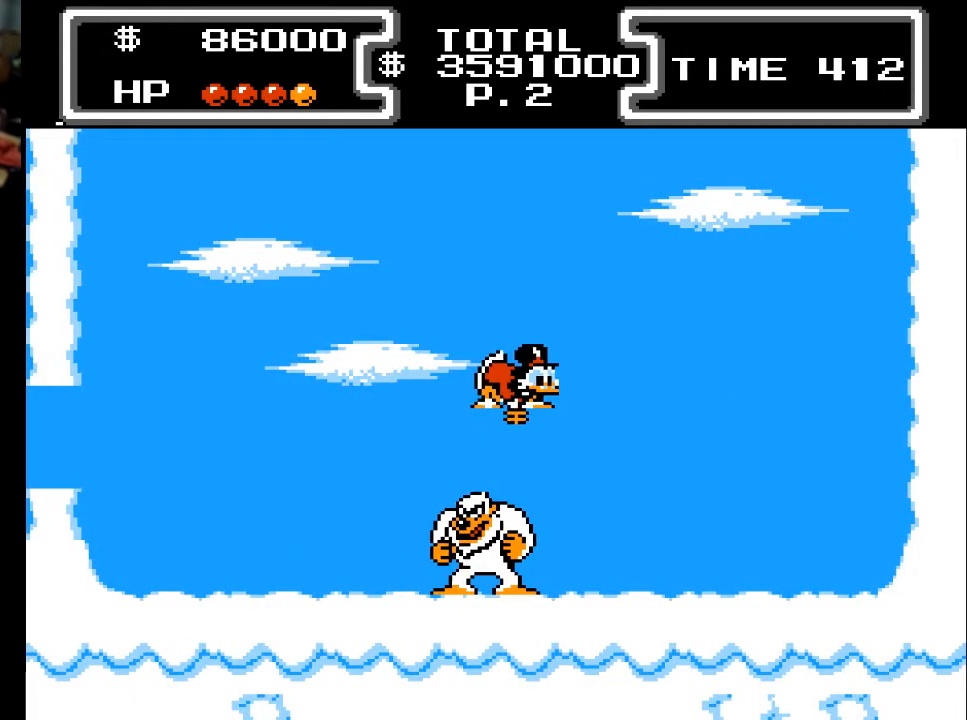
{"buttons": ["X", "DPAD_DOWN", "DPAD_RIGHT"], "events": [[200, "DPAD_LEFT", "down"], [300, "DPAD_LEFT", "up"], [367, "DPAD_RIGHT", "down"]]}
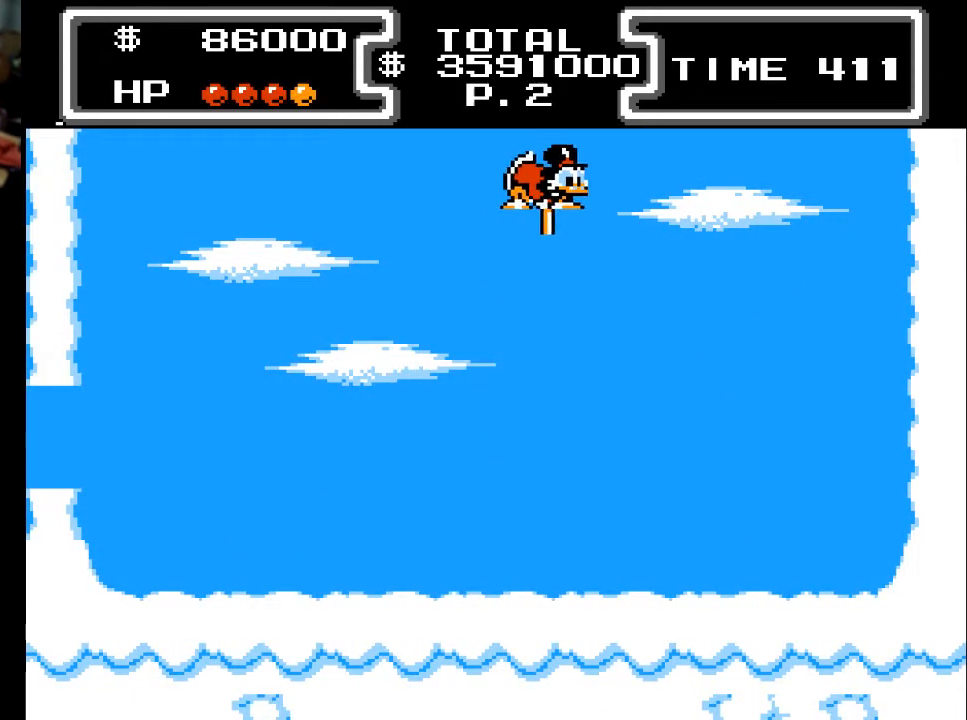
{"buttons": ["A", "DPAD_LEFT"], "events": [[300, "DPAD_RIGHT", "up"], [367, "DPAD_LEFT", "down"], [400, "X", "up"], [433, "DPAD_DOWN", "up"], [500, "A", "down"]]}
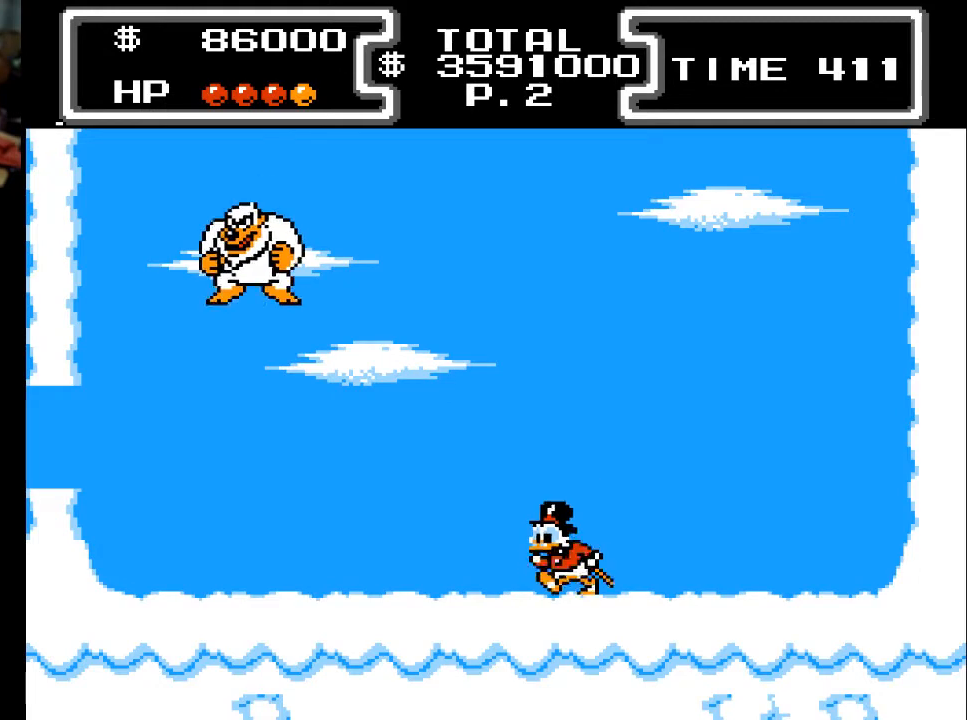
{"buttons": ["DPAD_LEFT"], "events": [[200, "A", "up"], [300, "A", "down"], [433, "A", "up"]]}
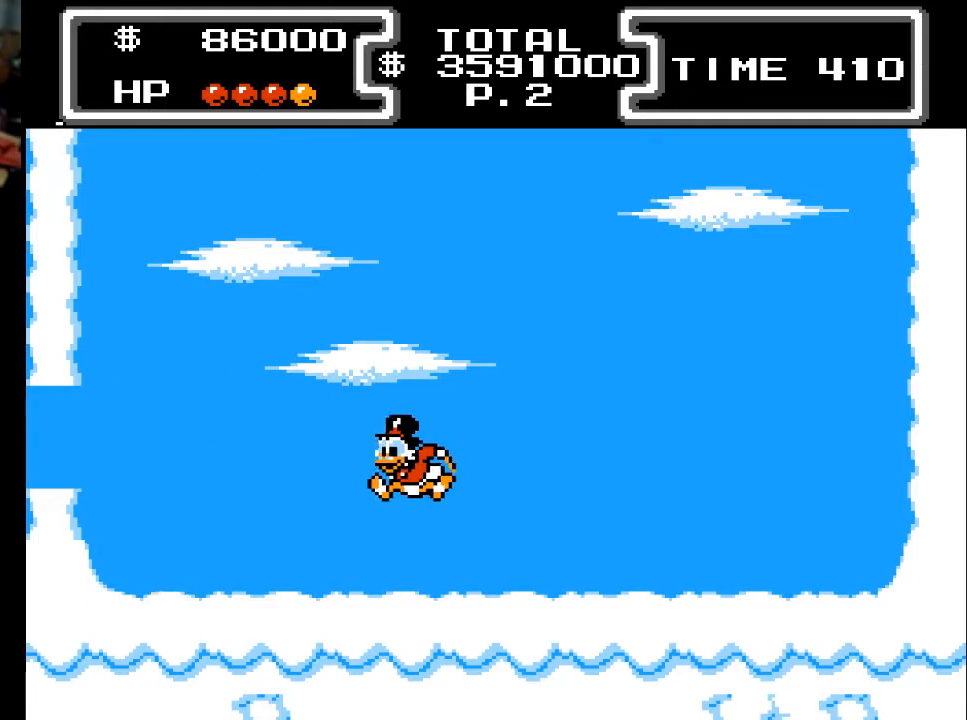
{"buttons": [], "events": [[33, "DPAD_LEFT", "up"], [167, "DPAD_LEFT", "down"], [300, "DPAD_LEFT", "up"]]}
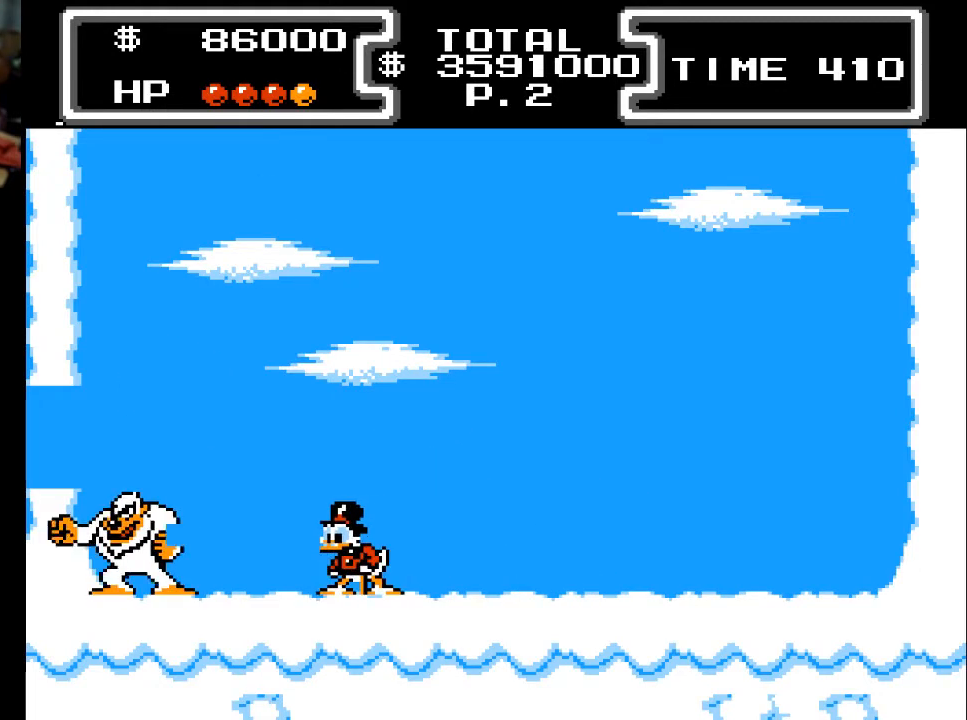
{"buttons": ["A", "X", "DPAD_DOWN", "DPAD_LEFT"], "events": [[200, "DPAD_LEFT", "down"], [267, "A", "down"], [333, "DPAD_DOWN", "down"], [433, "X", "down"]]}
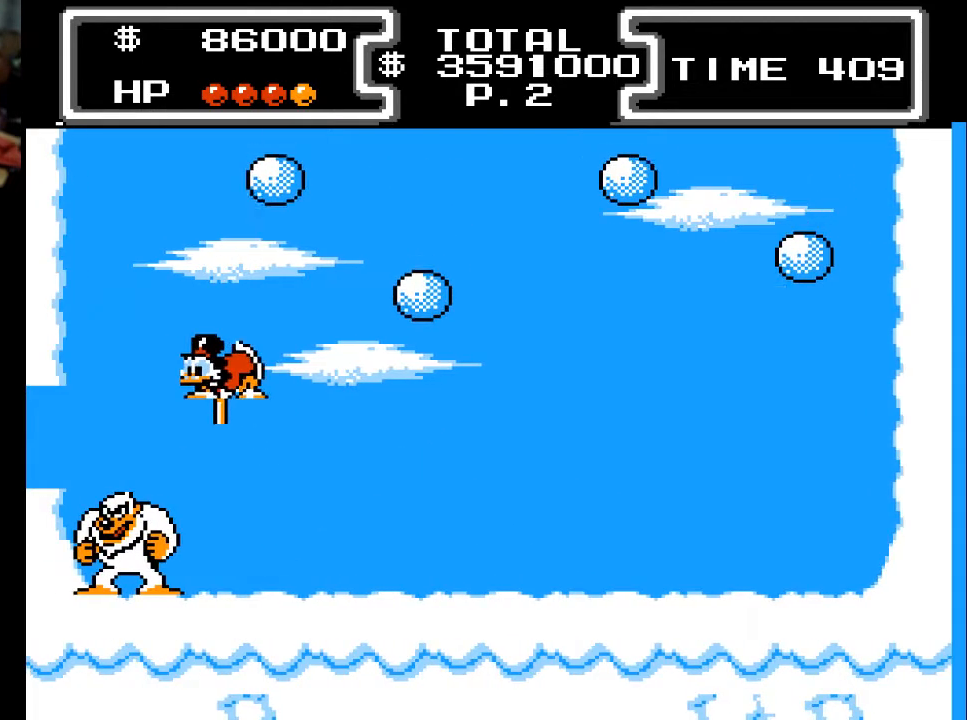
{"buttons": ["X", "DPAD_DOWN", "DPAD_RIGHT"], "events": [[67, "A", "up"], [400, "DPAD_LEFT", "up"], [433, "DPAD_RIGHT", "down"]]}
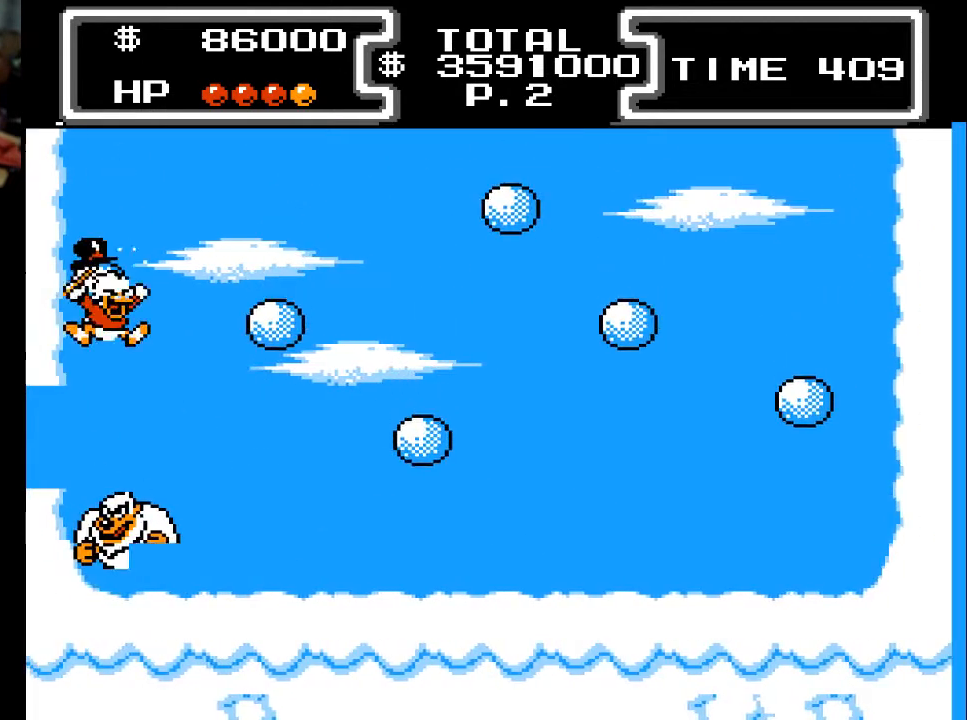
{"buttons": ["DPAD_RIGHT"], "events": [[400, "DPAD_DOWN", "up"], [433, "X", "up"]]}
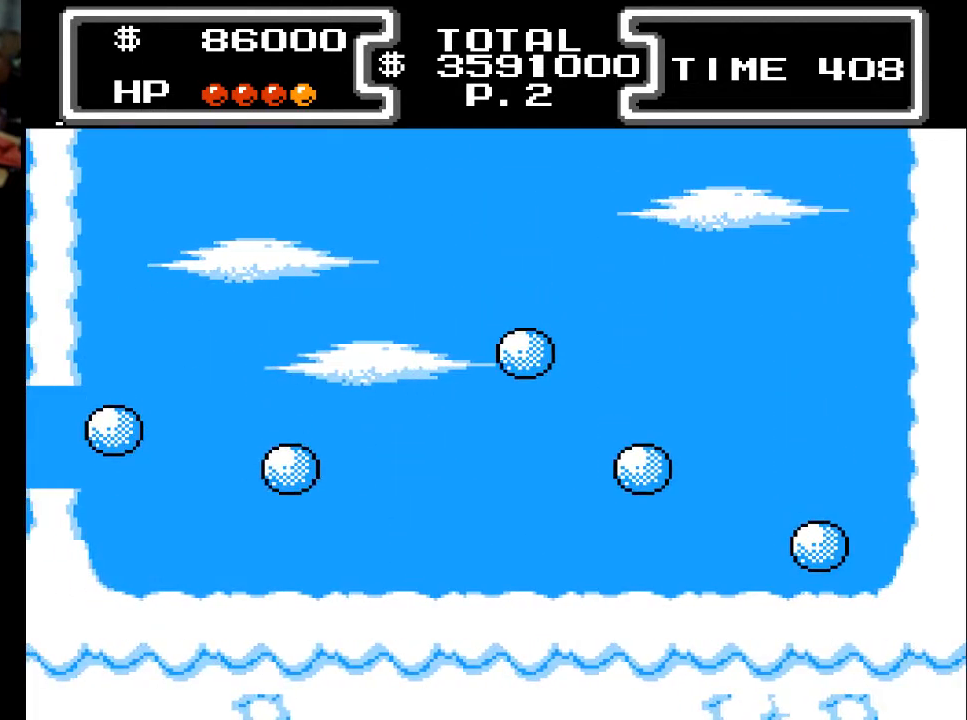
{"buttons": [], "events": [[100, "A", "down"], [367, "A", "up"], [433, "DPAD_RIGHT", "up"]]}
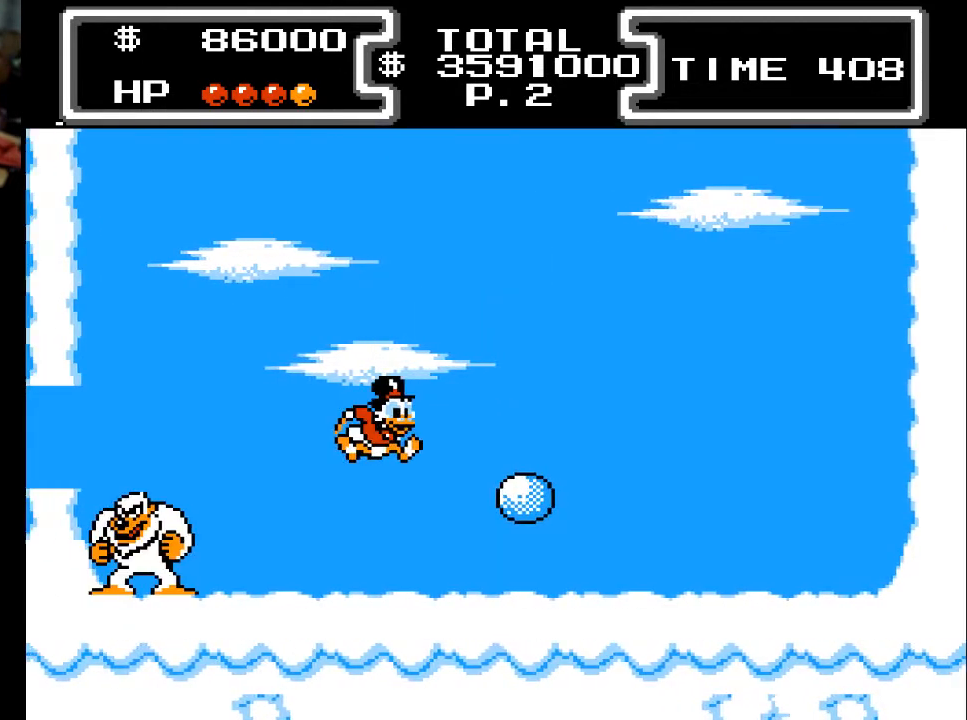
{"buttons": ["A", "DPAD_RIGHT"], "events": [[233, "DPAD_RIGHT", "down"], [333, "A", "down"]]}
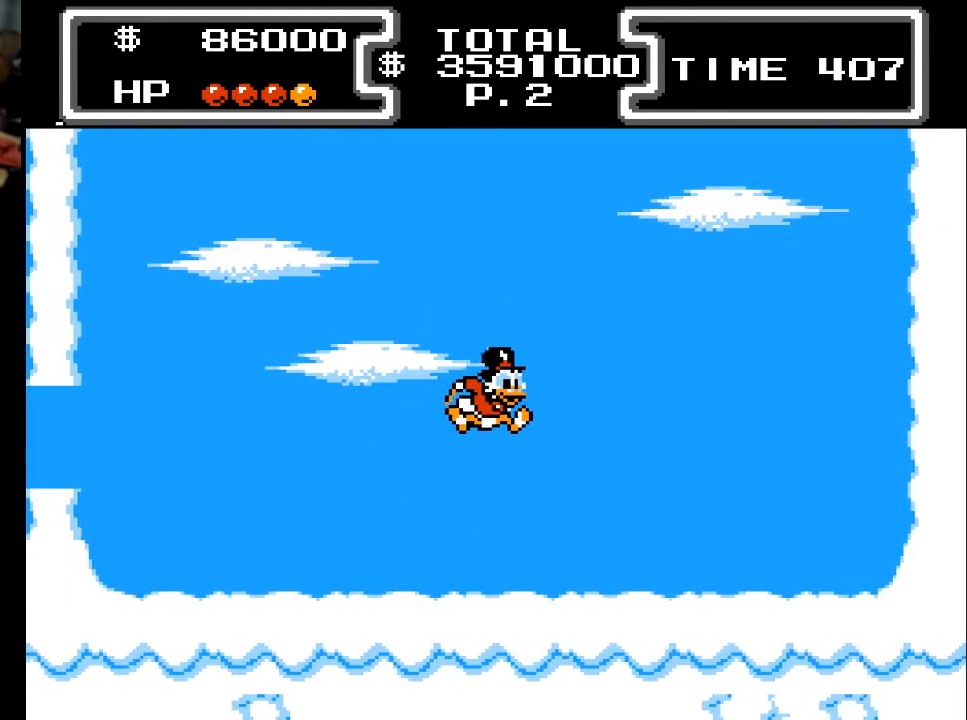
{"buttons": [], "events": [[100, "A", "up"], [233, "DPAD_RIGHT", "up"], [333, "DPAD_RIGHT", "down"], [500, "DPAD_RIGHT", "up"]]}
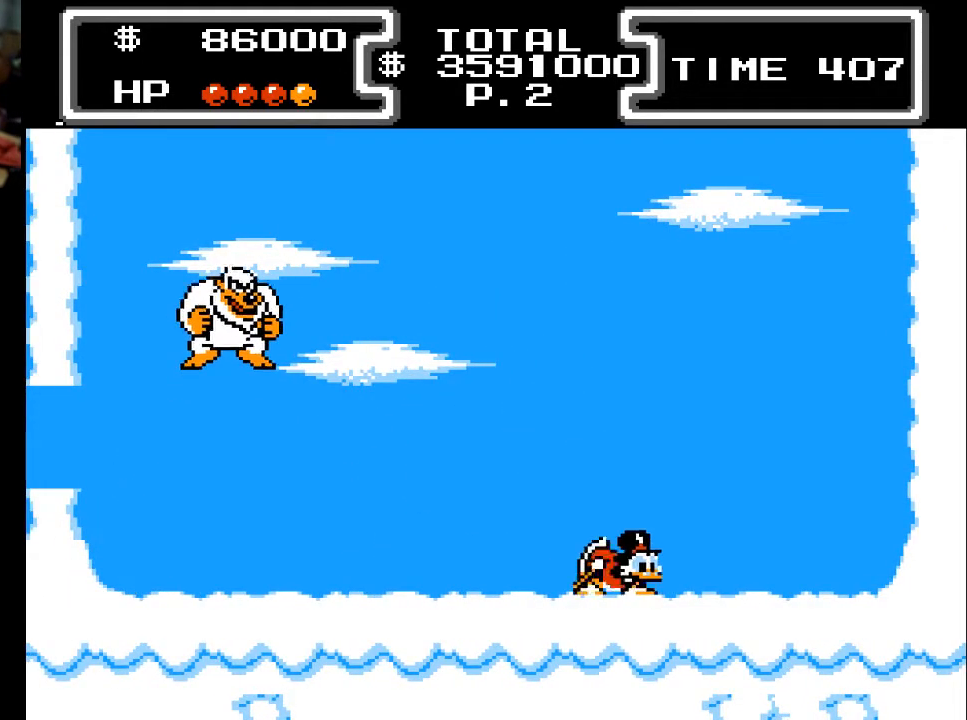
{"buttons": ["DPAD_RIGHT"], "events": [[433, "DPAD_RIGHT", "down"]]}
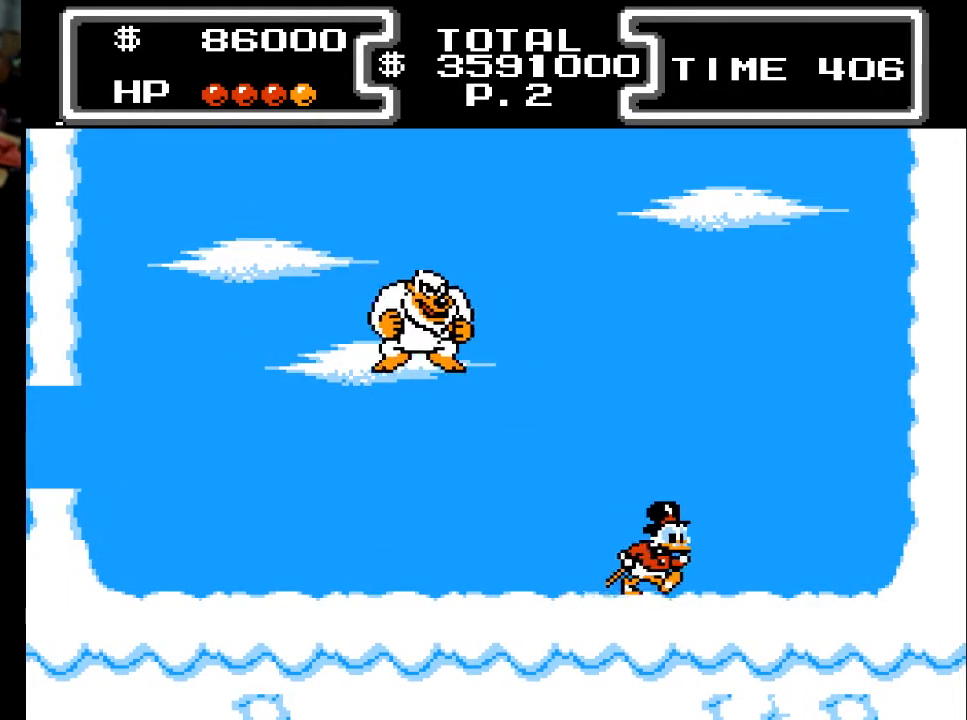
{"buttons": ["X", "DPAD_DOWN"], "events": [[100, "DPAD_RIGHT", "up"], [133, "A", "down"], [133, "DPAD_LEFT", "down"], [167, "DPAD_DOWN", "down"], [267, "X", "down"], [400, "A", "up"], [500, "DPAD_LEFT", "up"]]}
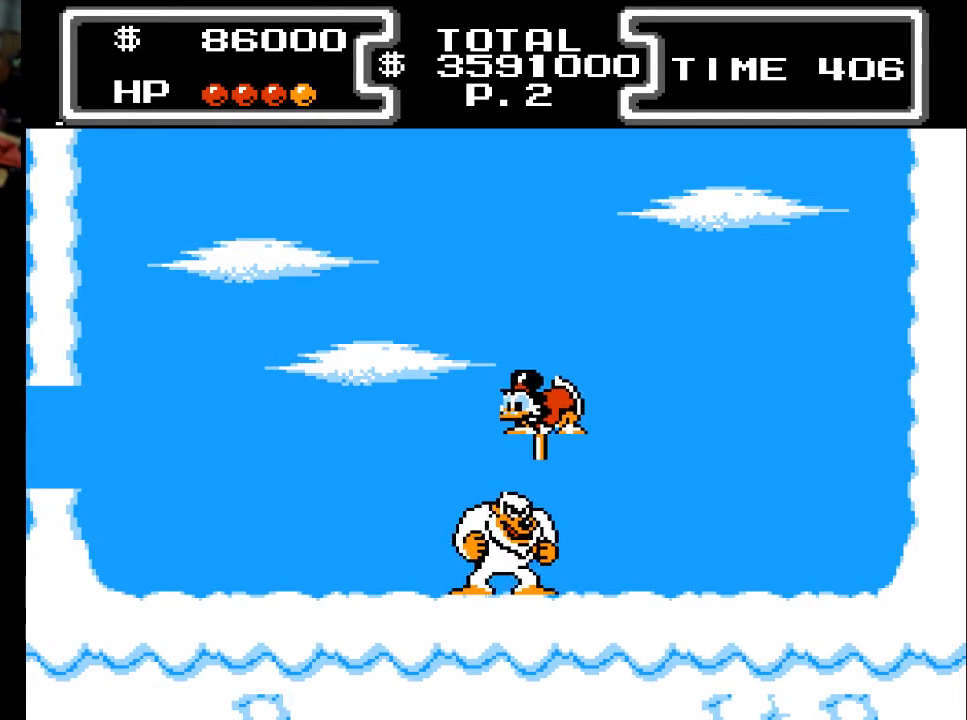
{"buttons": ["X", "DPAD_DOWN"], "events": [[133, "DPAD_LEFT", "down"], [333, "DPAD_LEFT", "up"], [367, "DPAD_RIGHT", "down"], [433, "DPAD_RIGHT", "up"]]}
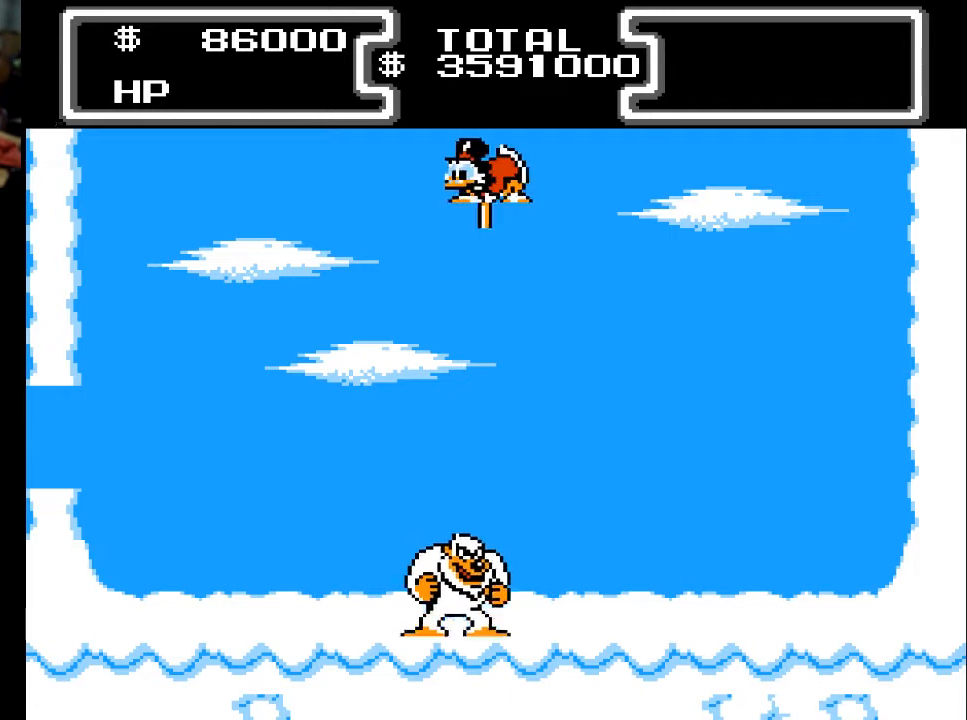
{"buttons": [], "events": [[33, "DPAD_LEFT", "down"], [133, "DPAD_LEFT", "up"], [333, "DPAD_DOWN", "up"], [333, "X", "up"]]}
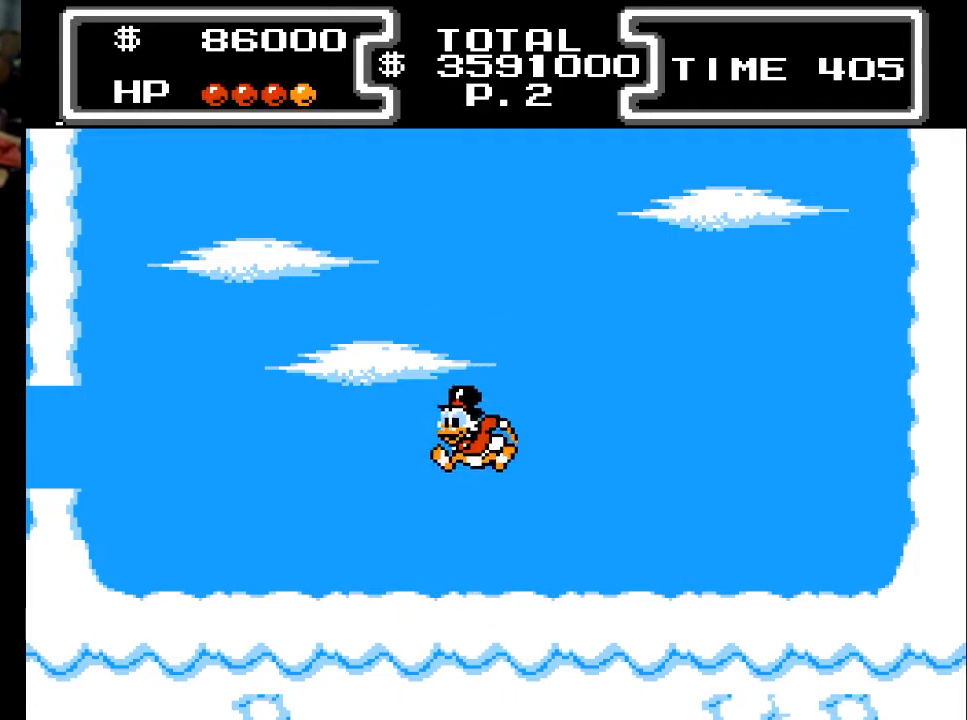
{"buttons": [], "events": []}
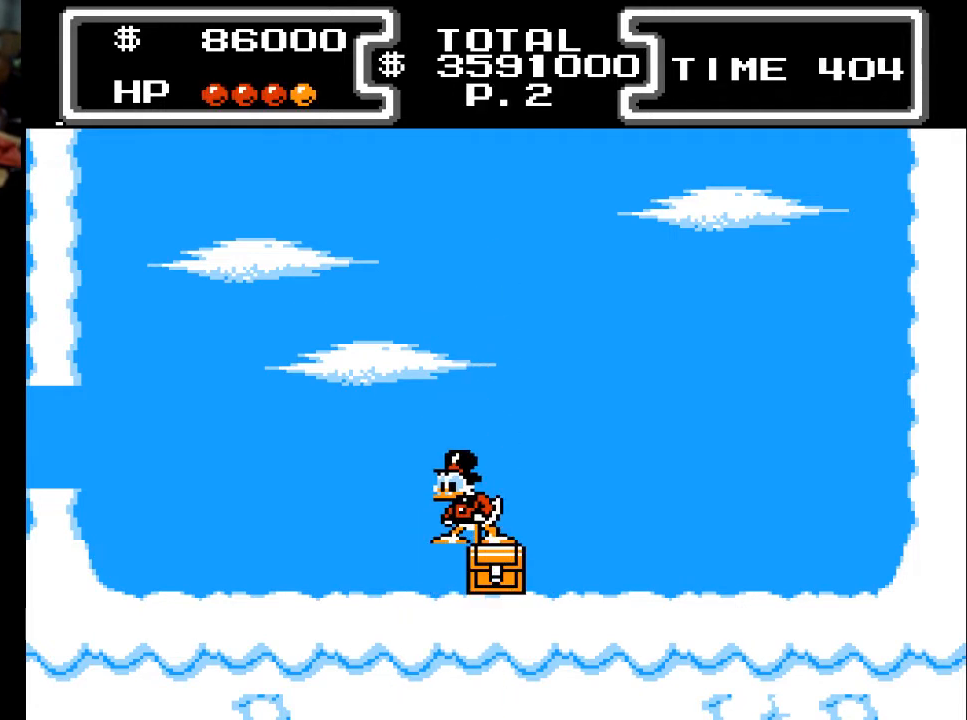
{"buttons": ["DPAD_DOWN"], "events": [[500, "DPAD_DOWN", "down"]]}
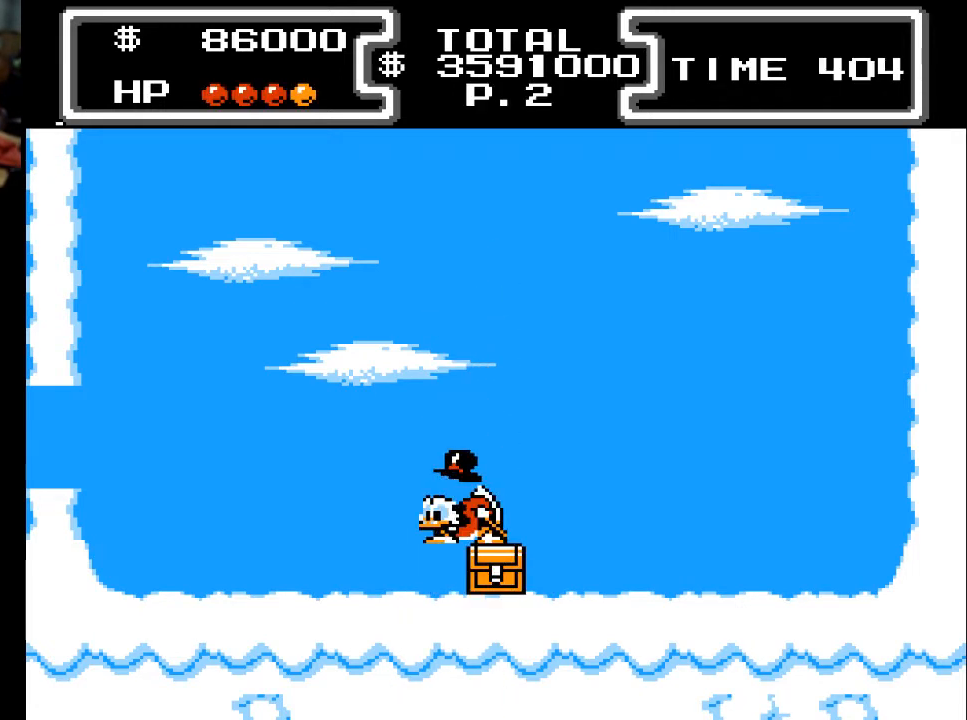
{"buttons": ["X", "DPAD_DOWN"], "events": [[33, "A", "down"], [133, "DPAD_RIGHT", "down"], [133, "X", "down"], [167, "A", "up"], [233, "DPAD_RIGHT", "up"]]}
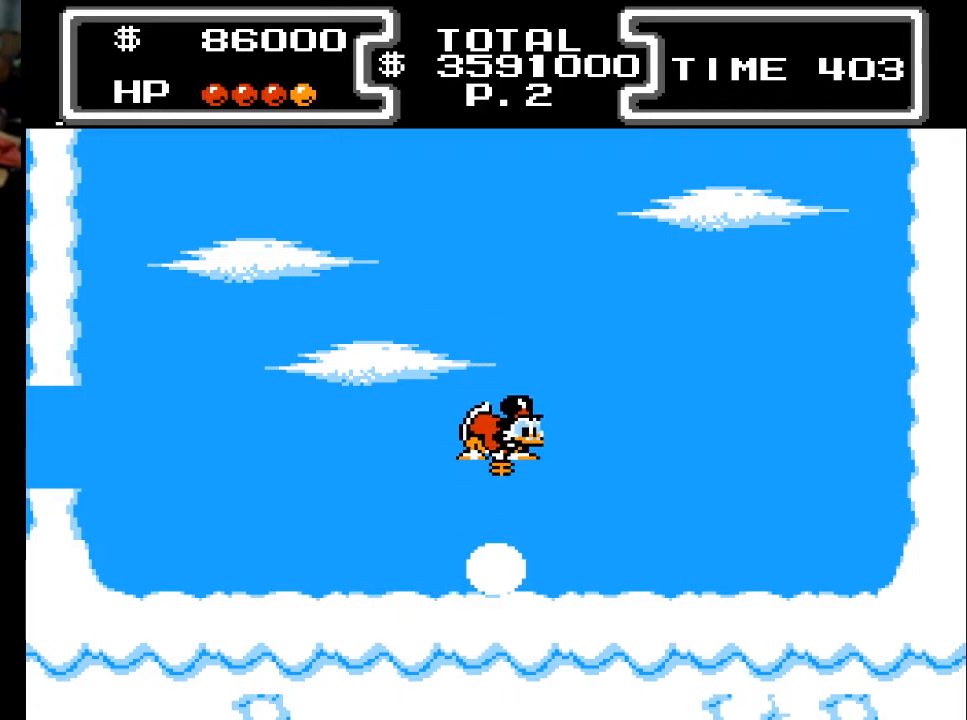
{"buttons": [], "events": [[133, "DPAD_LEFT", "down"], [167, "DPAD_DOWN", "up"], [167, "X", "up"], [200, "DPAD_LEFT", "up"]]}